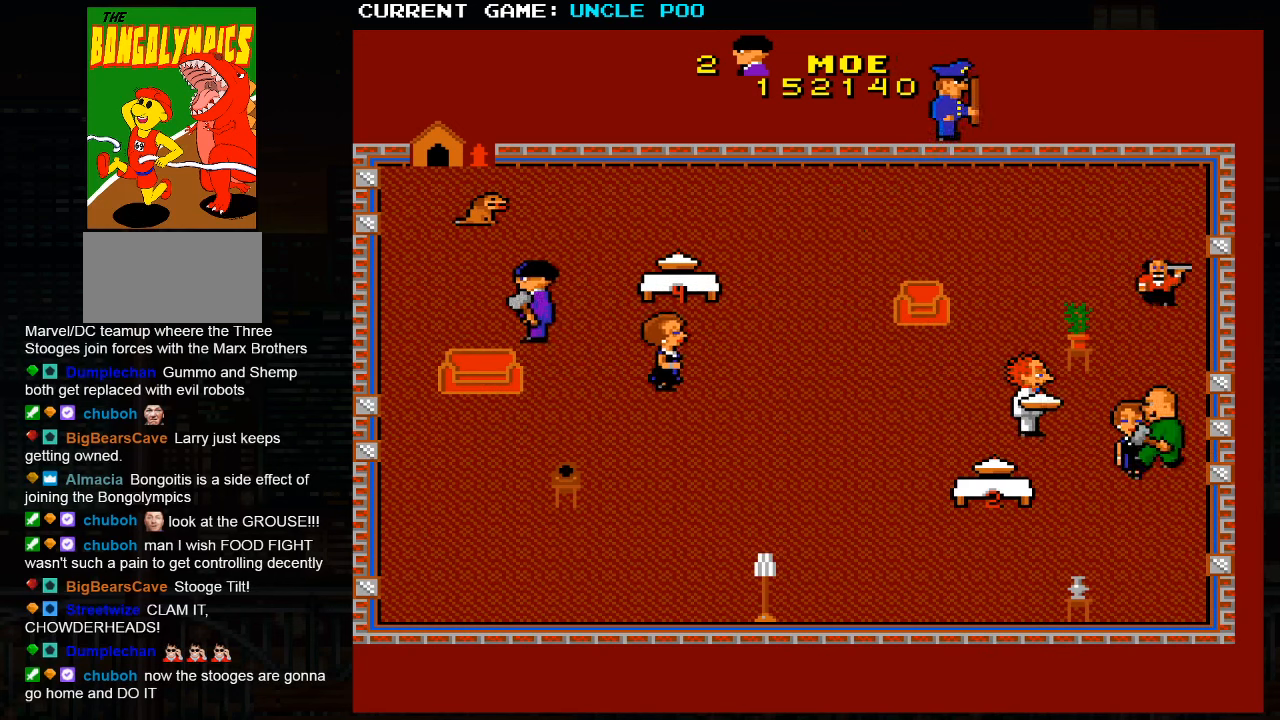
Gameplay with a controller (arcade stick); each line is a JSON object with the inputs held at the frame after it. "events" lists button and stick changes between this image and that frame as [ms after this image, input, new state], when the widget could be followed in between. Not read: L3 R3.
{"buttons": [], "left_stick": "down-left", "events": []}
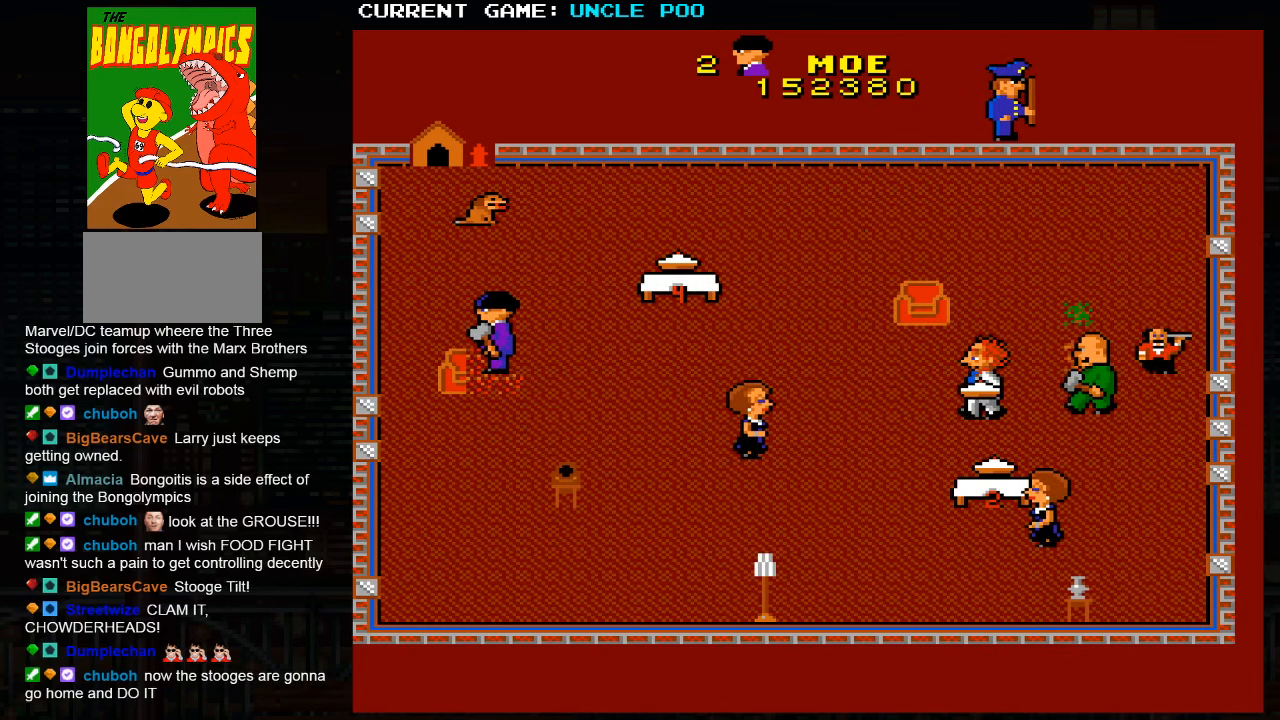
{"buttons": [], "left_stick": "right", "events": [[300, "left_stick", "up-left"], [500, "left_stick", "right"]]}
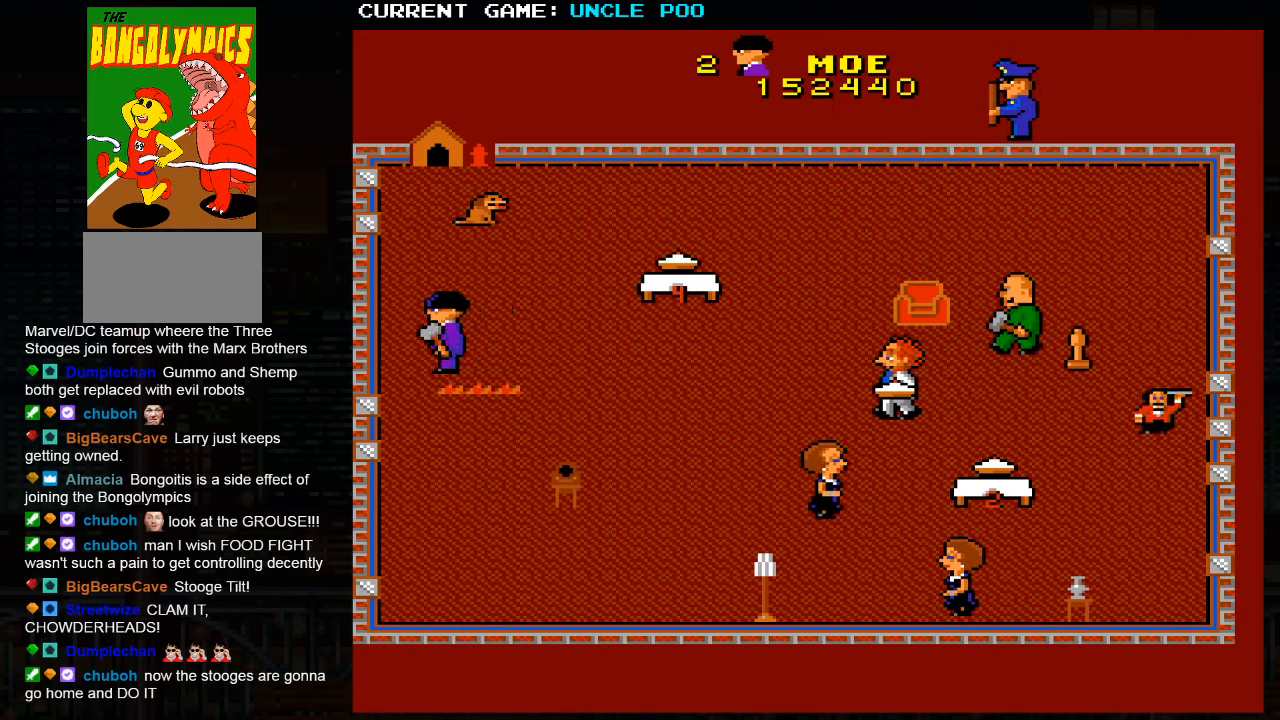
{"buttons": [], "left_stick": "down", "events": [[50, "left_stick", "down-right"], [316, "left_stick", "down"]]}
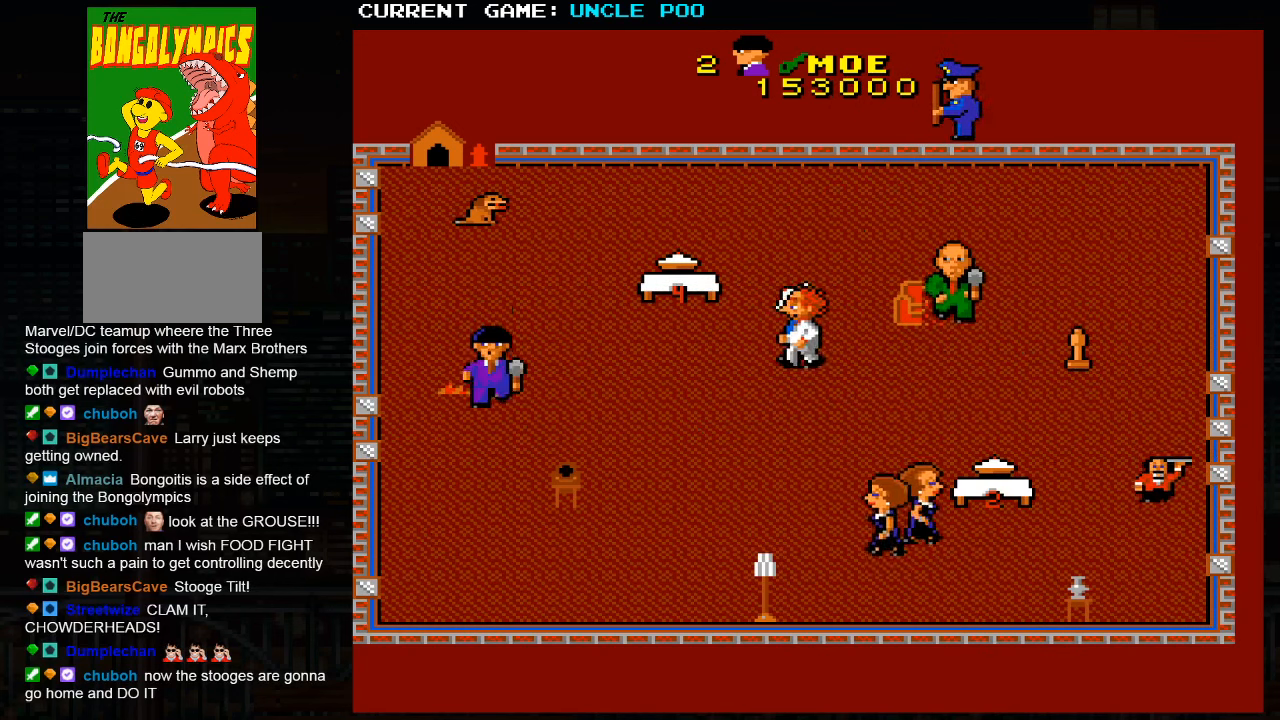
{"buttons": [], "left_stick": "down-right", "events": [[200, "left_stick", "down-right"]]}